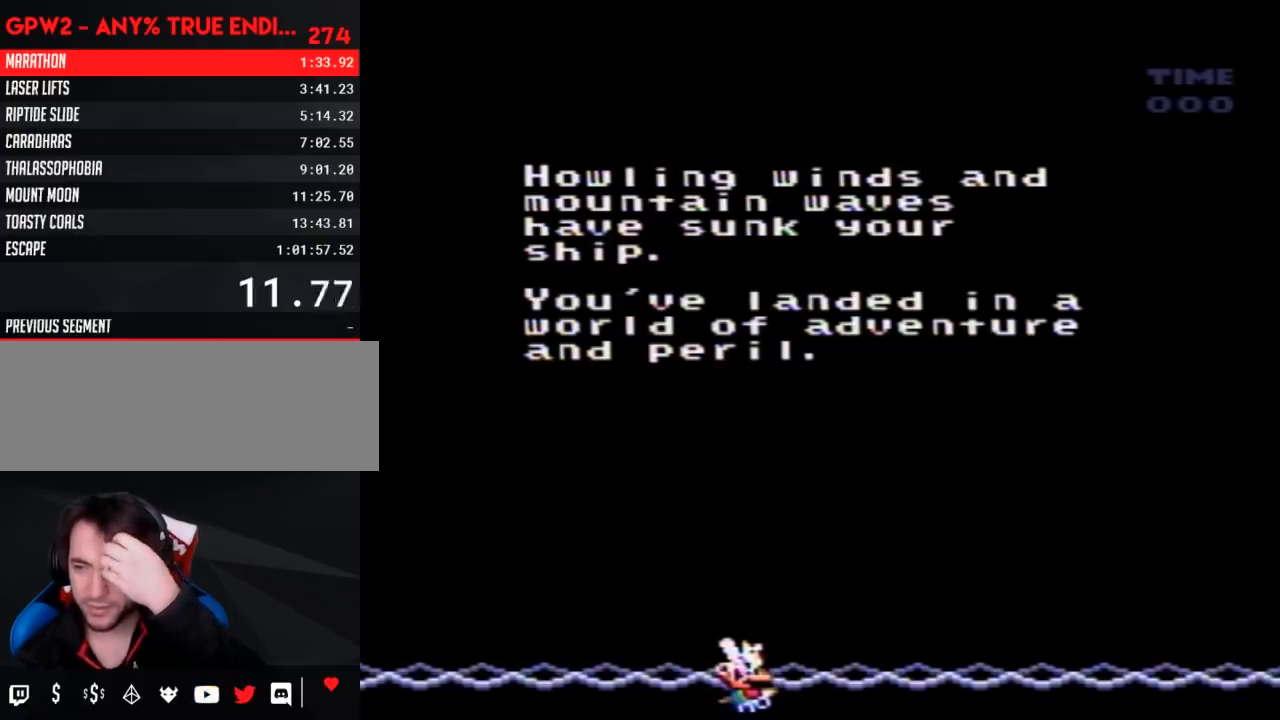
Gameplay with a controller (Nintendo layout); each line is a JSON object with the inputs held at the frame after it. "events" lists button and stick changes between this image and that frame as [ms after this image, input, new state], when the widget could be followed in between. Not read: L3 R3 START.
{"buttons": [], "events": []}
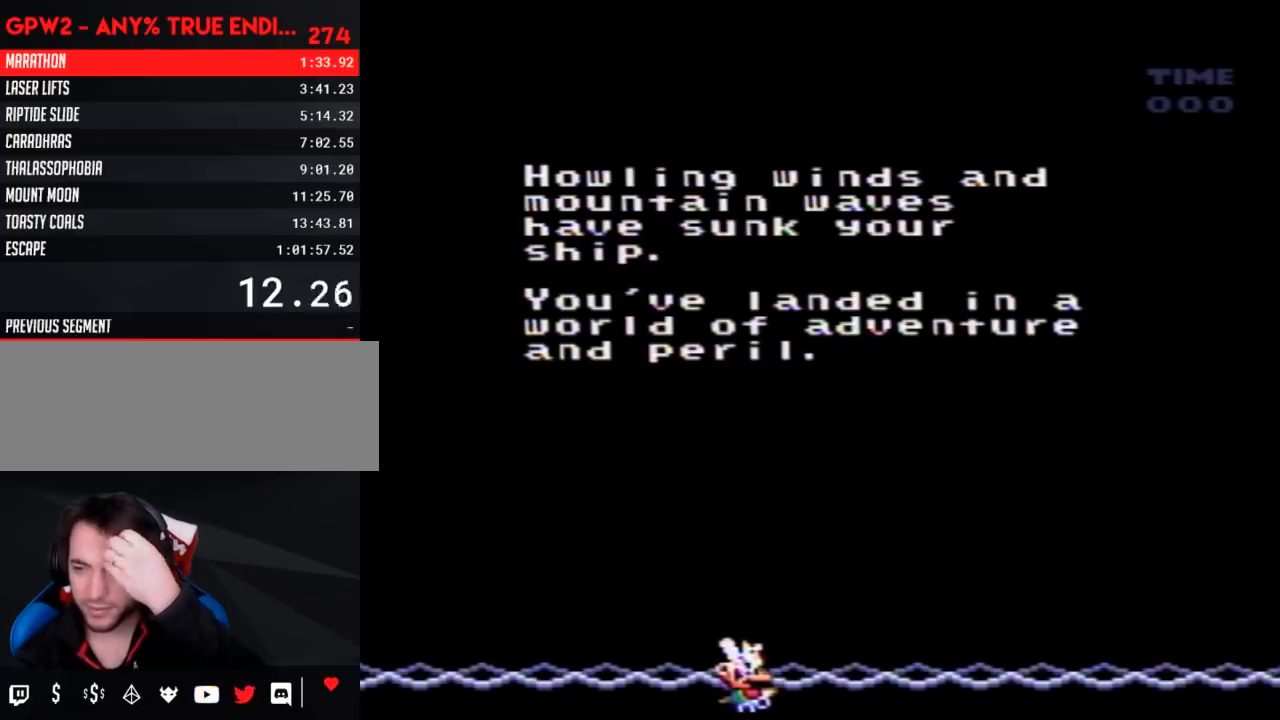
{"buttons": [], "events": []}
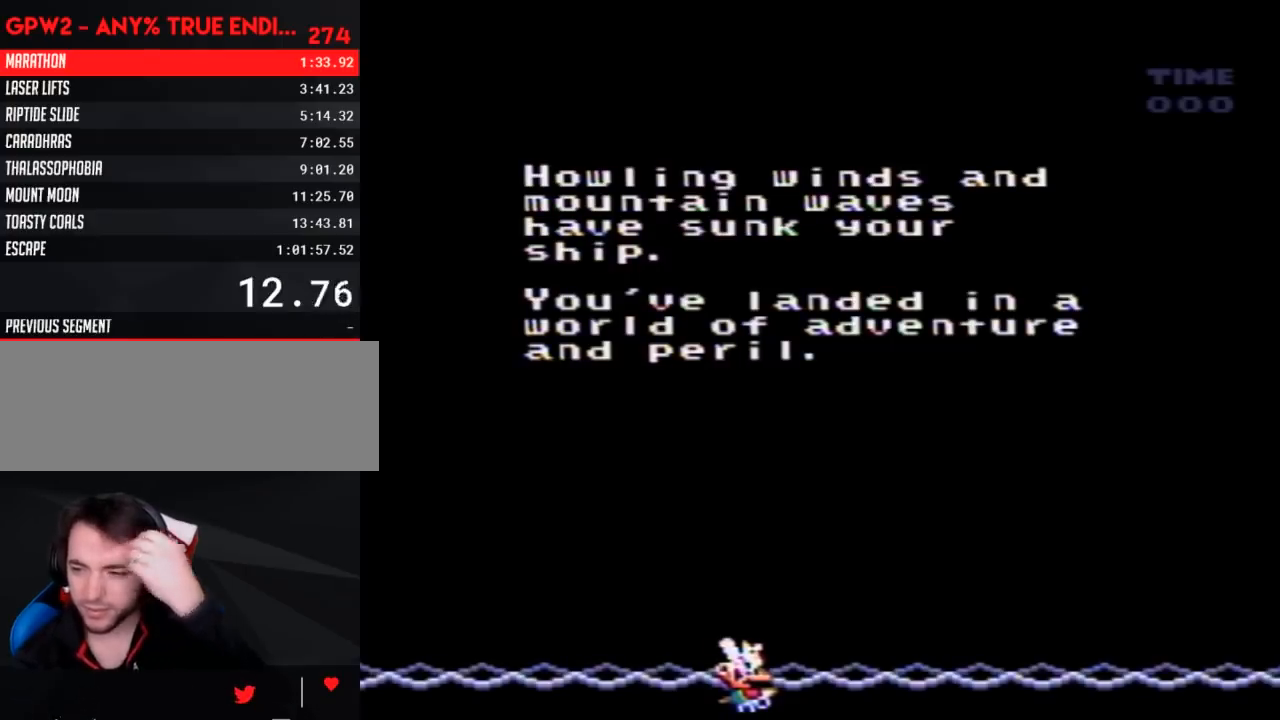
{"buttons": [], "events": []}
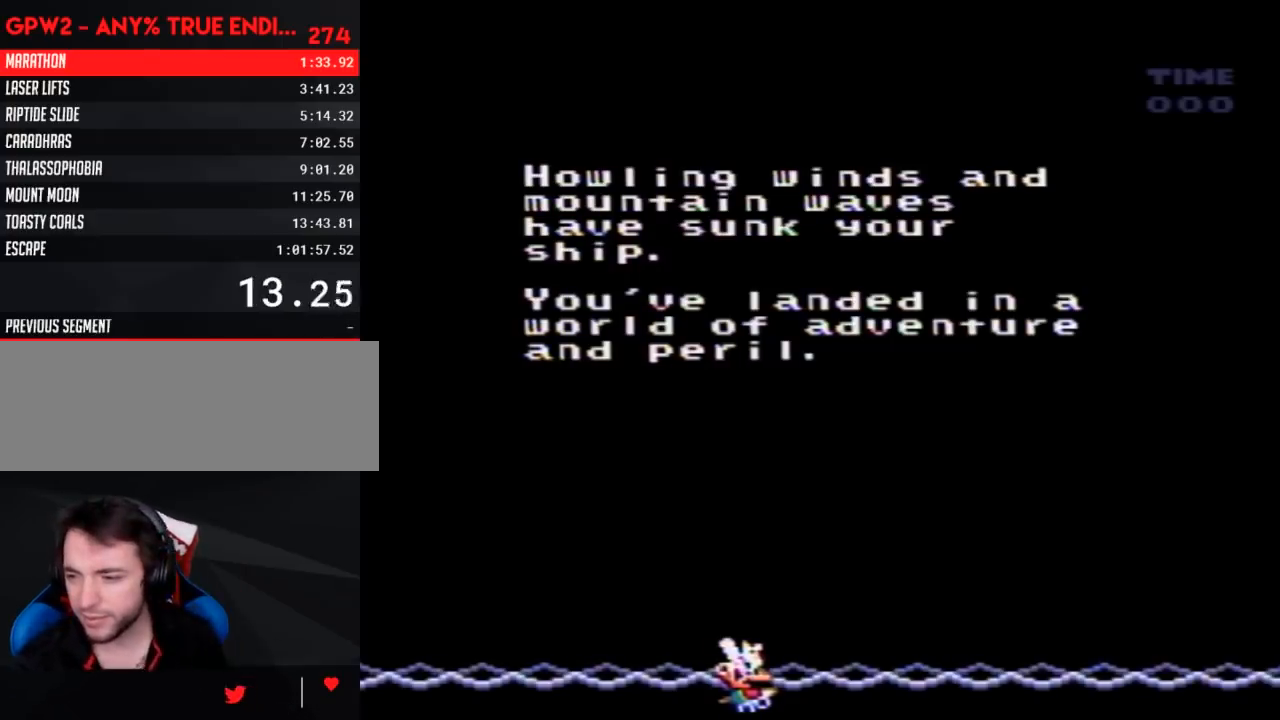
{"buttons": [], "events": [[367, "A", "down"], [367, "B", "down"], [400, "A", "up"], [467, "B", "up"]]}
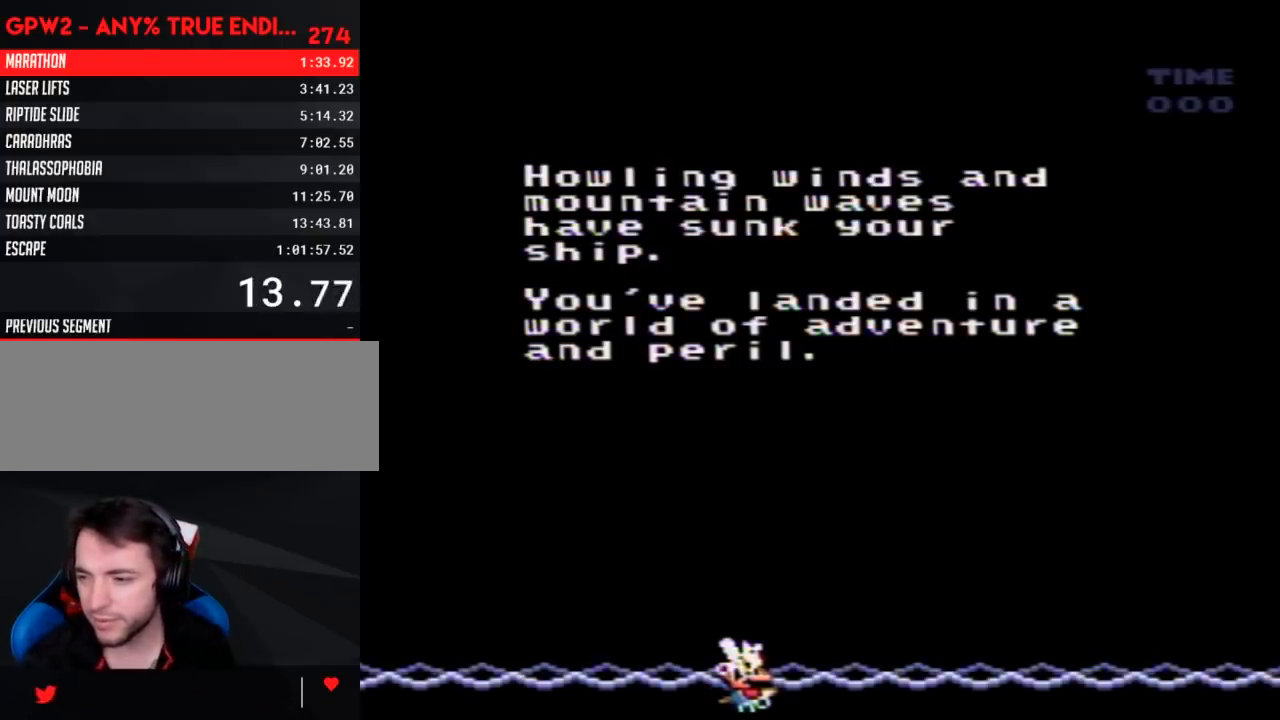
{"buttons": ["A", "B"], "events": [[67, "A", "down"], [67, "B", "down"], [100, "A", "up"], [117, "B", "up"], [250, "A", "down"], [283, "B", "down"], [317, "A", "up"], [350, "B", "up"], [467, "A", "down"], [467, "B", "down"]]}
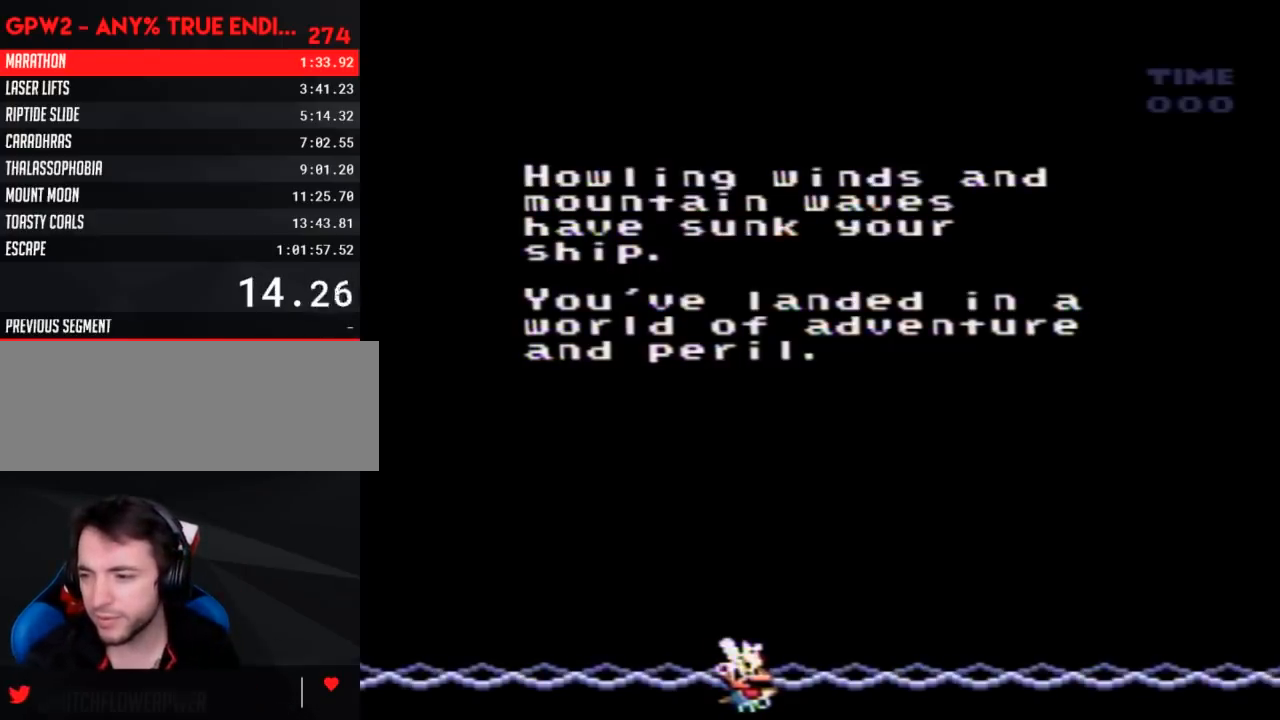
{"buttons": [], "events": [[33, "A", "up"], [33, "B", "up"], [150, "A", "down"], [150, "B", "down"], [217, "B", "up"], [250, "A", "up"], [333, "A", "down"], [333, "B", "down"], [367, "A", "up"], [400, "B", "up"]]}
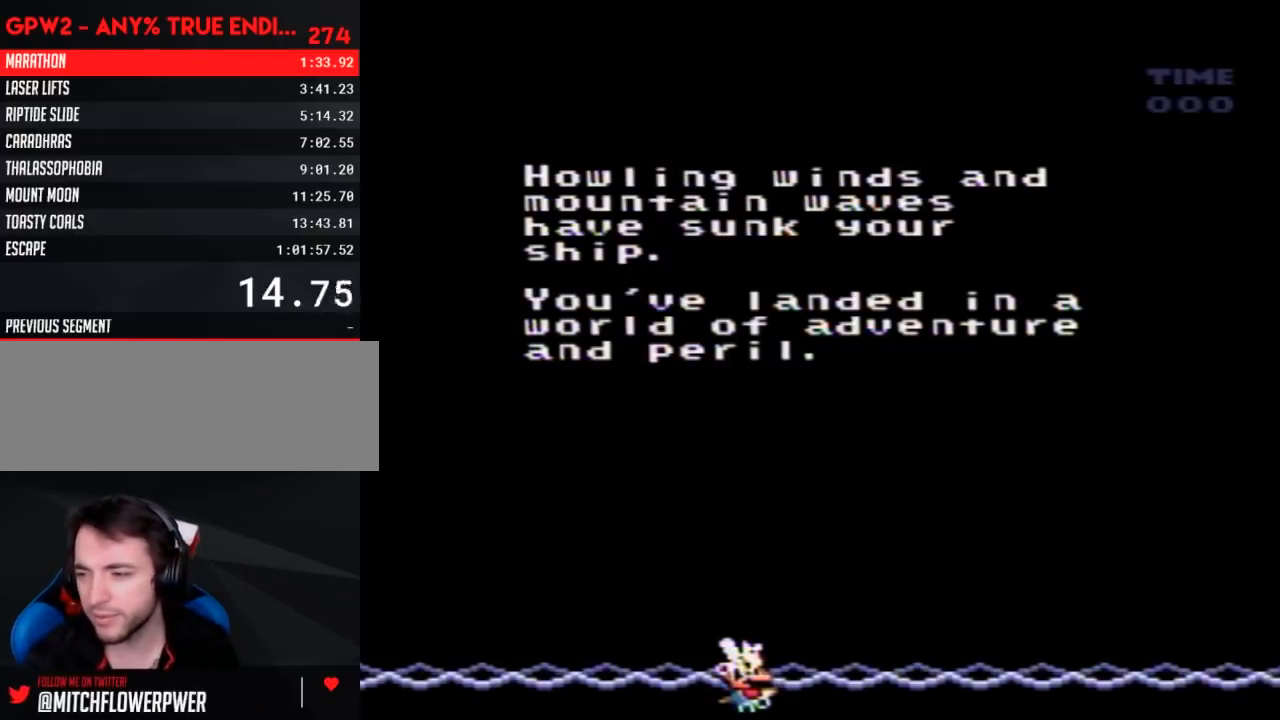
{"buttons": [], "events": [[33, "B", "down"], [117, "B", "up"], [217, "B", "down"], [317, "B", "up"], [367, "A", "down"], [400, "B", "down"], [467, "A", "up"], [467, "B", "up"]]}
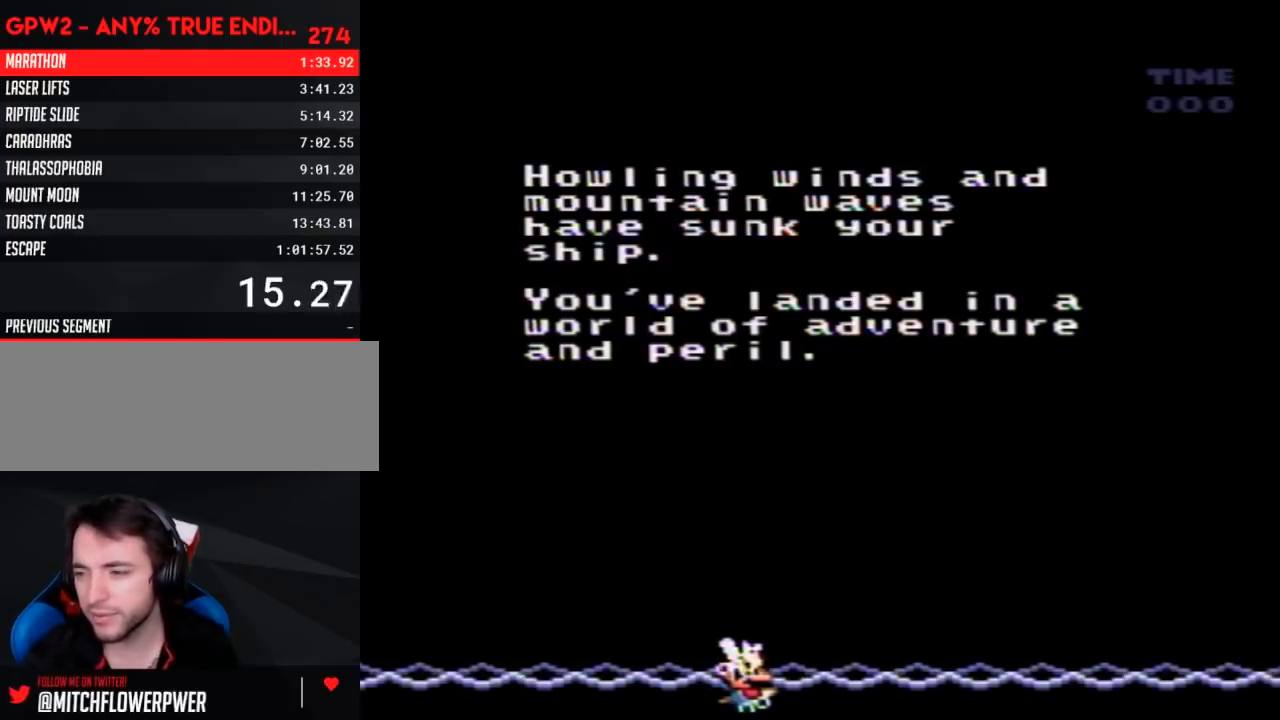
{"buttons": ["A", "B"], "events": [[67, "A", "down"], [100, "B", "down"], [150, "A", "up"], [150, "B", "up"], [283, "A", "down"], [283, "B", "down"], [317, "A", "up"], [367, "B", "up"], [467, "A", "down"], [500, "B", "down"]]}
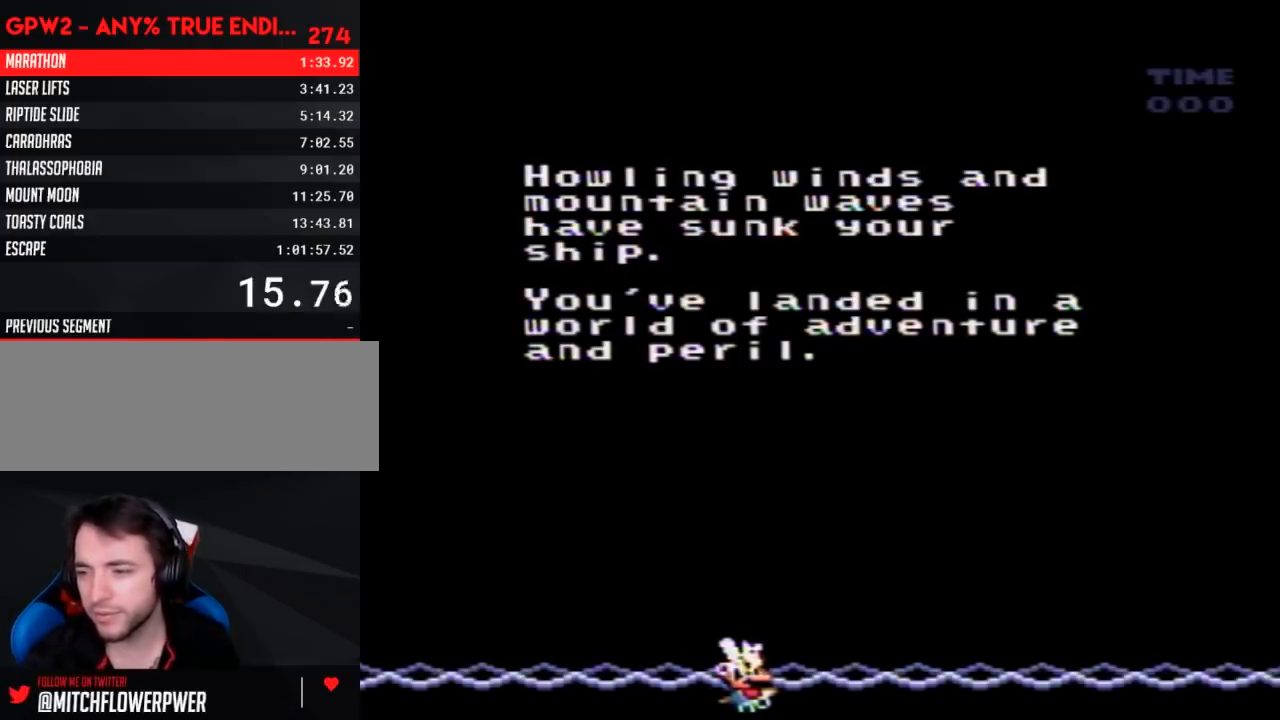
{"buttons": [], "events": [[33, "A", "up"], [67, "B", "up"], [150, "A", "down"], [150, "B", "down"], [183, "A", "up"], [250, "B", "up"], [350, "A", "down"], [367, "B", "down"], [400, "A", "up"], [433, "B", "up"]]}
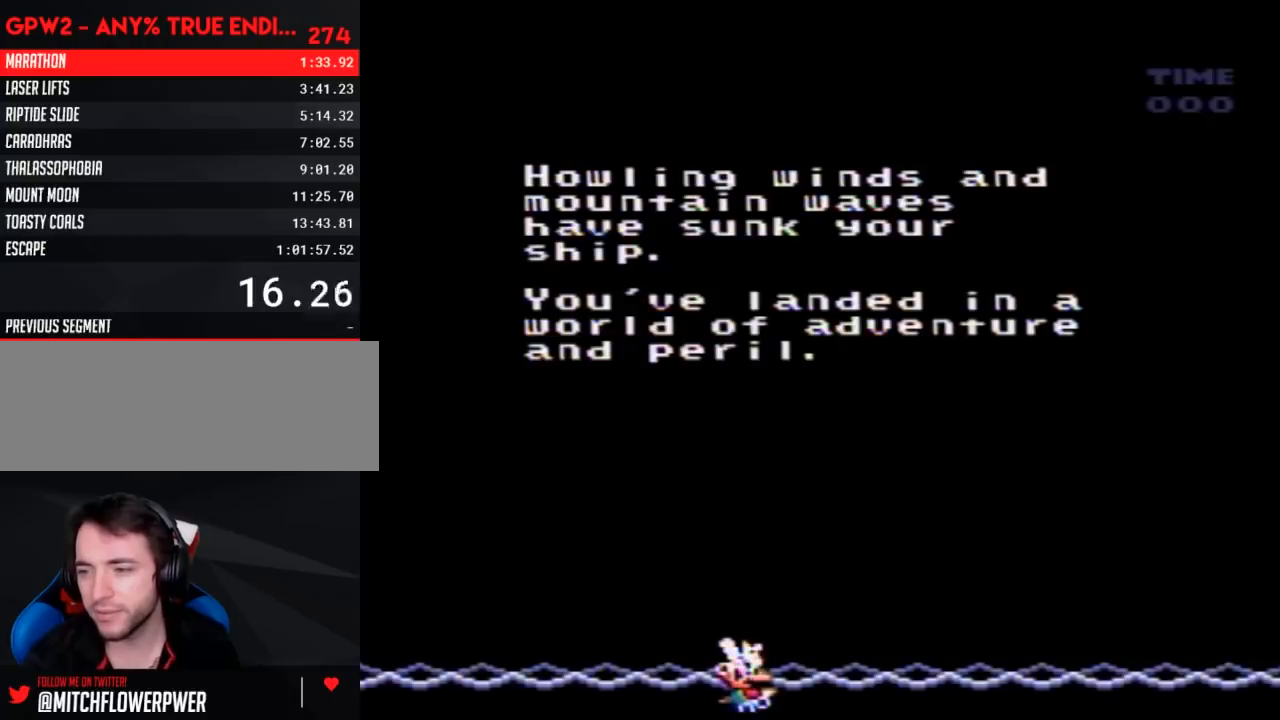
{"buttons": ["B"], "events": [[33, "A", "down"], [67, "B", "down"], [117, "A", "up"], [117, "B", "up"], [217, "A", "down"], [250, "B", "down"], [283, "A", "up"], [317, "B", "up"], [400, "A", "down"], [433, "B", "down"], [467, "A", "up"]]}
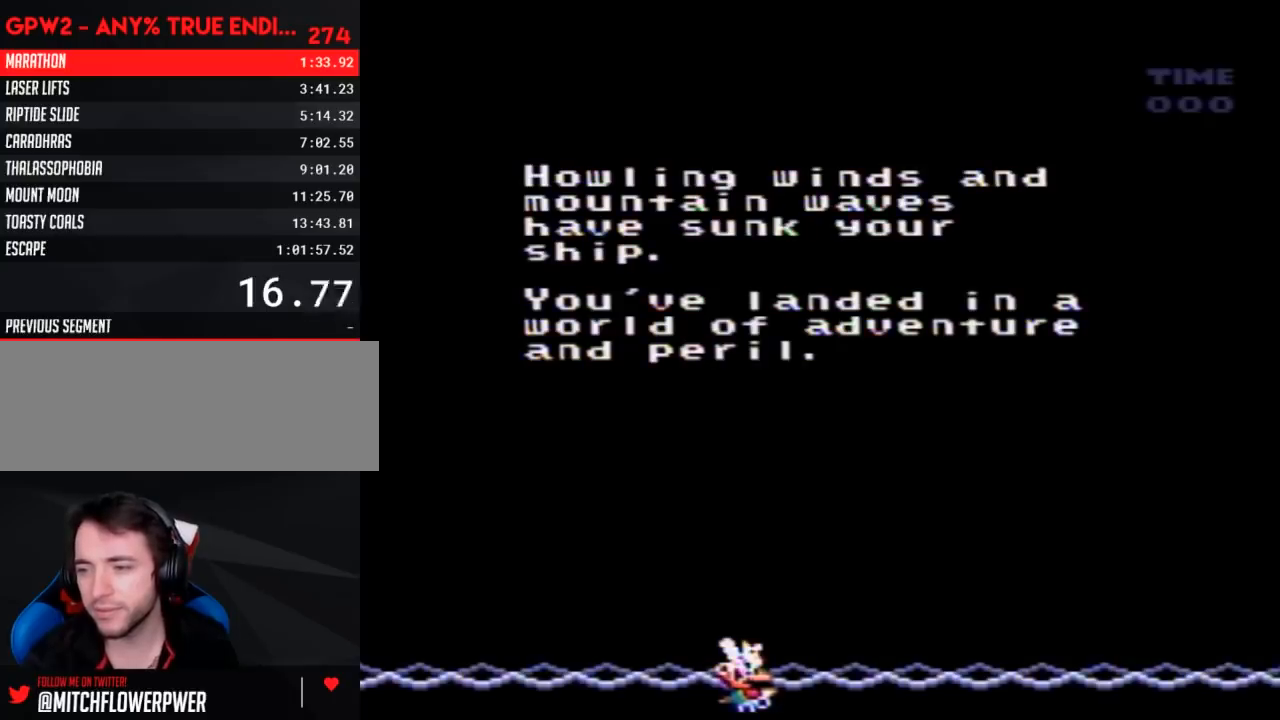
{"buttons": ["B"], "events": [[33, "B", "up"], [83, "A", "down"], [117, "B", "down"], [150, "A", "up"], [183, "B", "up"], [317, "B", "down"], [367, "B", "up"], [467, "B", "down"]]}
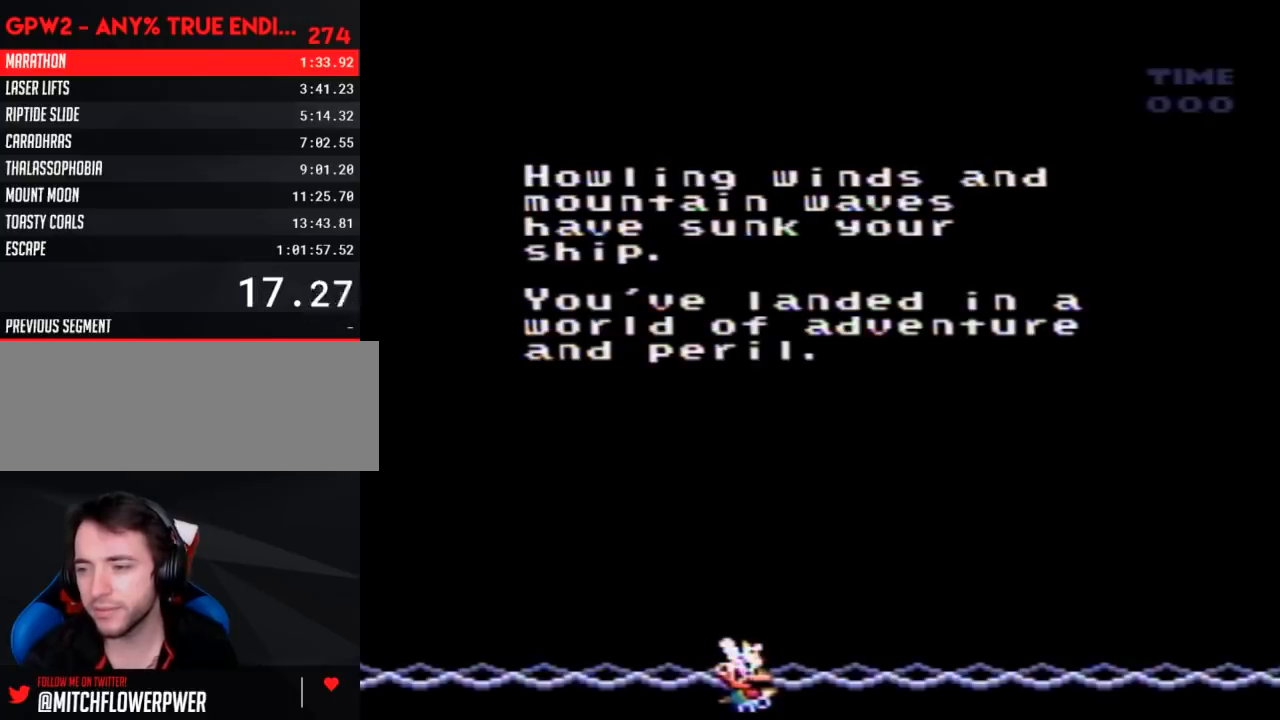
{"buttons": [], "events": [[100, "B", "up"], [150, "B", "down"], [250, "B", "up"], [333, "A", "down"], [367, "B", "down"], [433, "A", "up"], [433, "B", "up"]]}
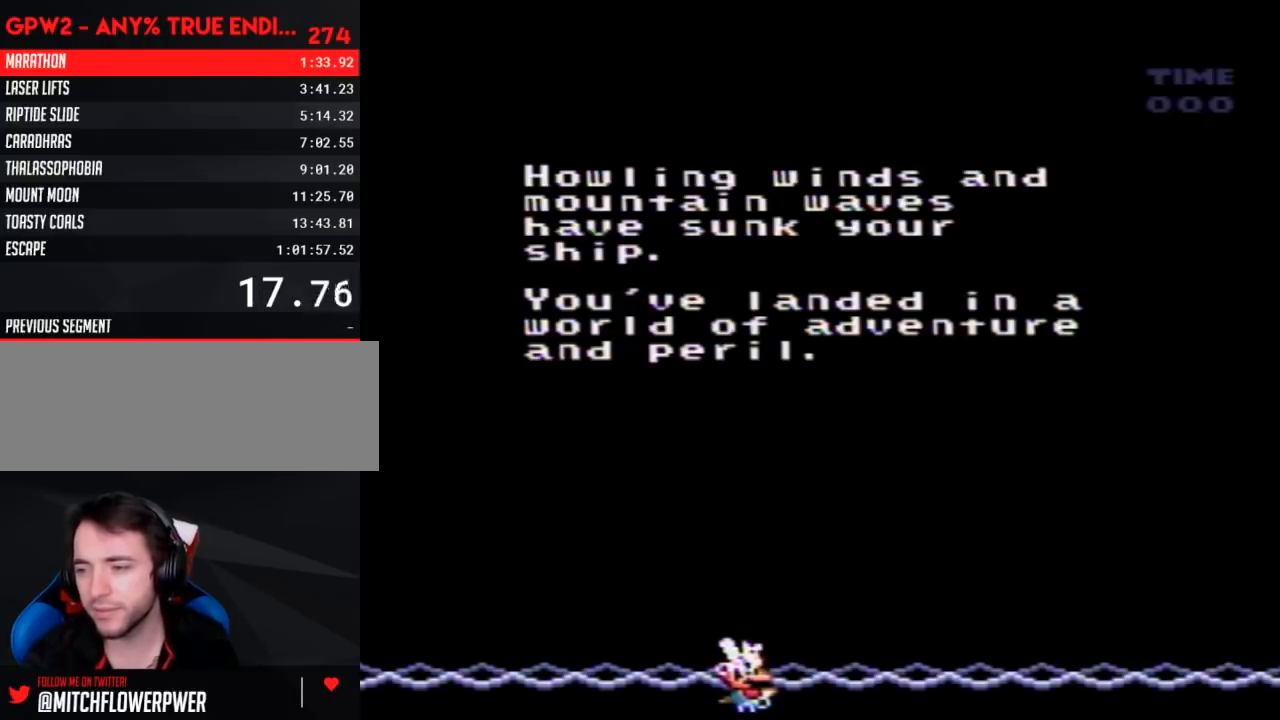
{"buttons": [], "events": [[67, "A", "down"], [67, "B", "down"], [83, "A", "up"], [117, "B", "up"], [217, "A", "down"], [217, "B", "down"], [317, "A", "up"], [317, "B", "up"], [400, "A", "down"], [433, "B", "down"], [500, "A", "up"], [500, "B", "up"]]}
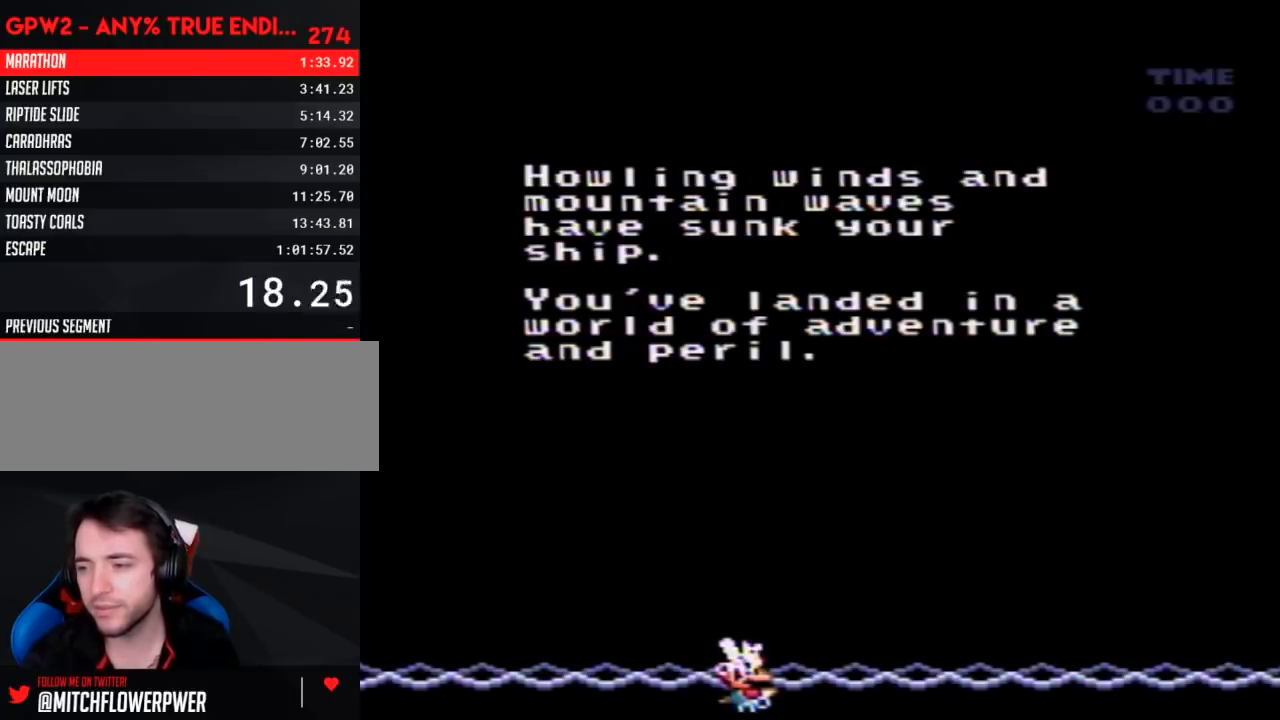
{"buttons": ["B"], "events": [[100, "A", "down"], [117, "B", "down"], [150, "A", "up"], [183, "B", "up"], [317, "B", "down"], [367, "B", "up"], [467, "A", "down"], [500, "A", "up"], [500, "B", "down"]]}
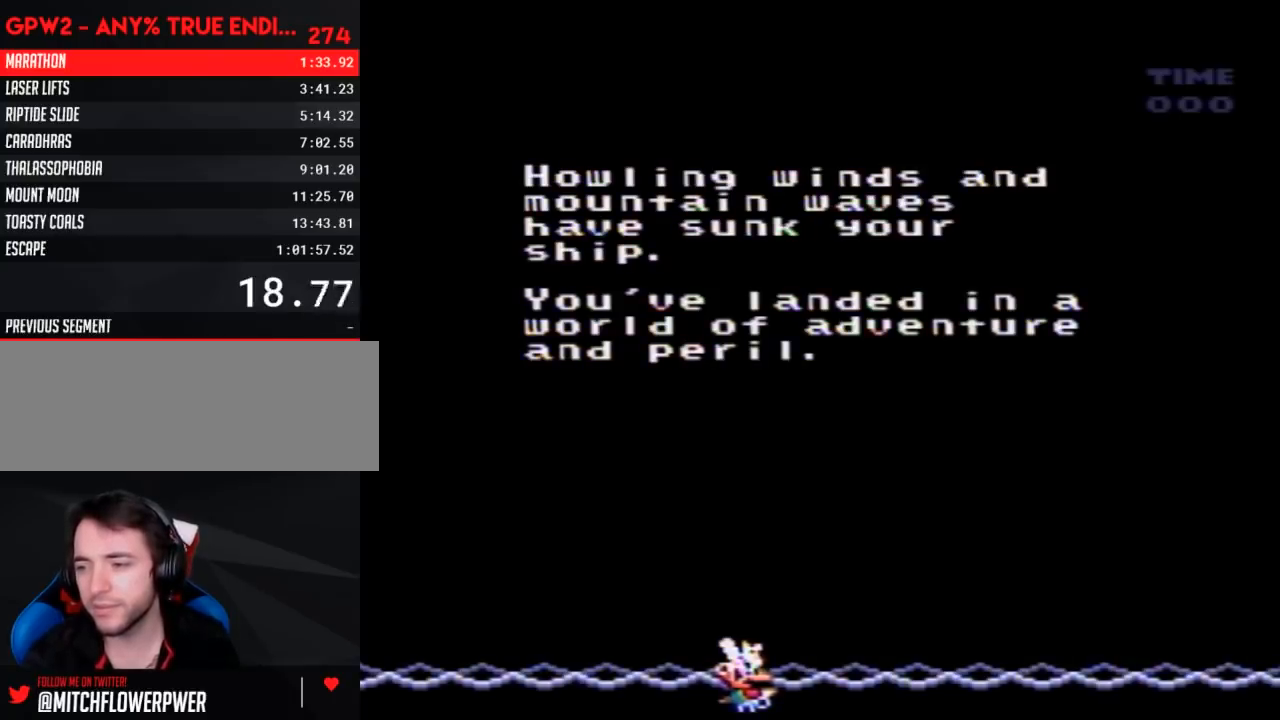
{"buttons": [], "events": [[100, "B", "up"], [183, "A", "down"], [217, "A", "up"], [217, "B", "down"], [250, "B", "up"], [367, "A", "down"], [400, "A", "up"], [400, "B", "down"], [433, "B", "up"]]}
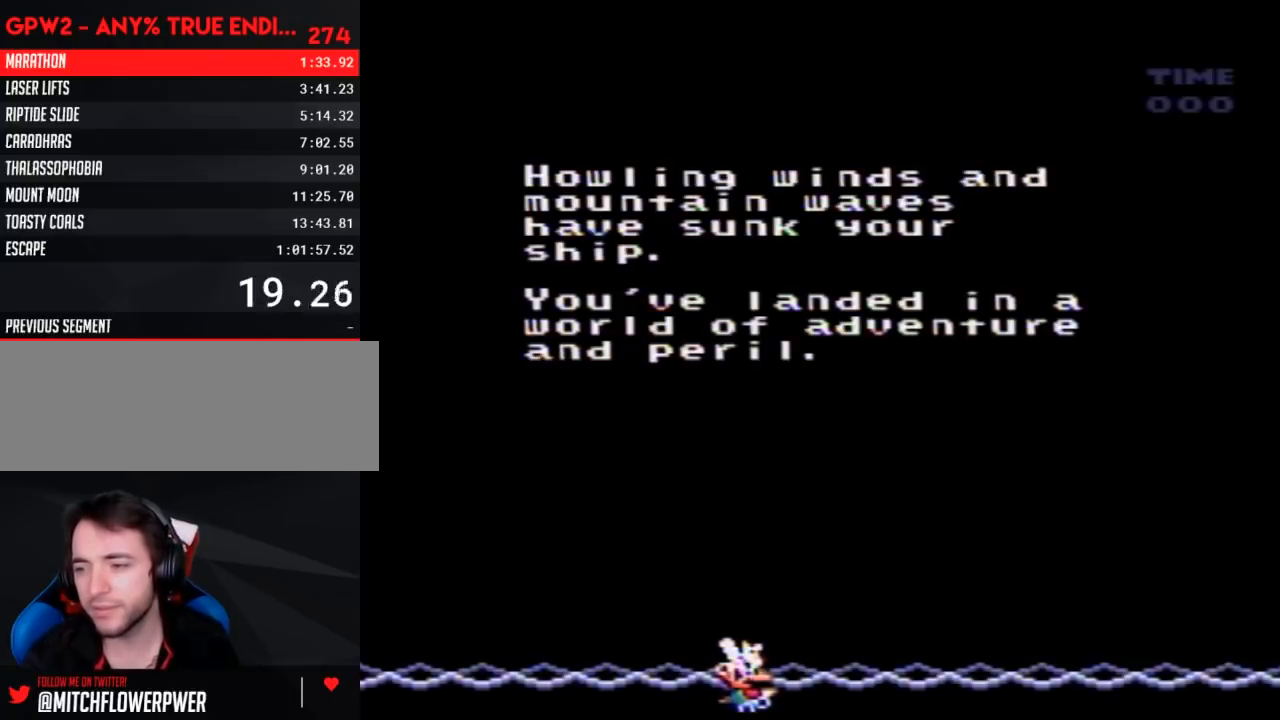
{"buttons": ["A", "B"], "events": [[33, "A", "down"], [67, "B", "down"], [150, "A", "up"], [150, "B", "up"], [250, "A", "down"], [250, "B", "down"], [350, "A", "up"], [350, "B", "up"], [433, "A", "down"], [467, "B", "down"]]}
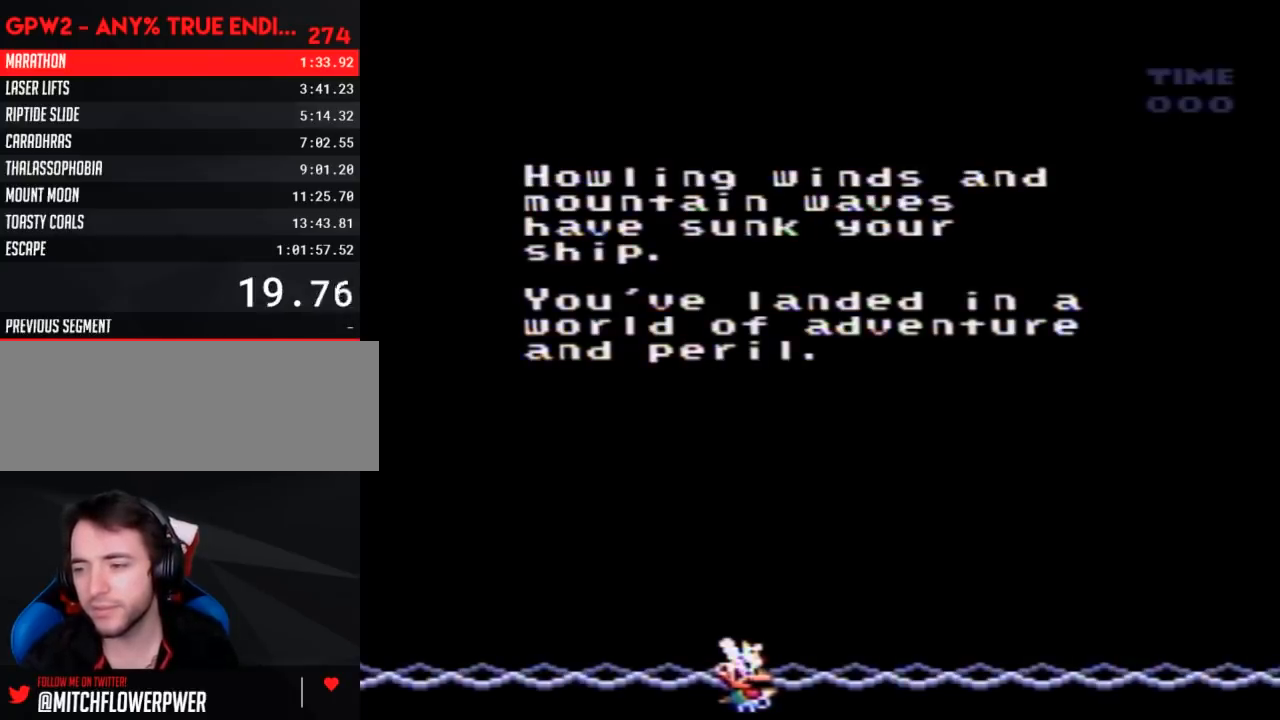
{"buttons": [], "events": [[33, "A", "up"], [33, "B", "up"], [133, "A", "down"], [150, "B", "down"], [250, "A", "up"], [250, "B", "up"], [333, "A", "down"], [350, "B", "down"], [383, "A", "up"], [417, "A", "down"], [417, "B", "up"], [450, "A", "up"]]}
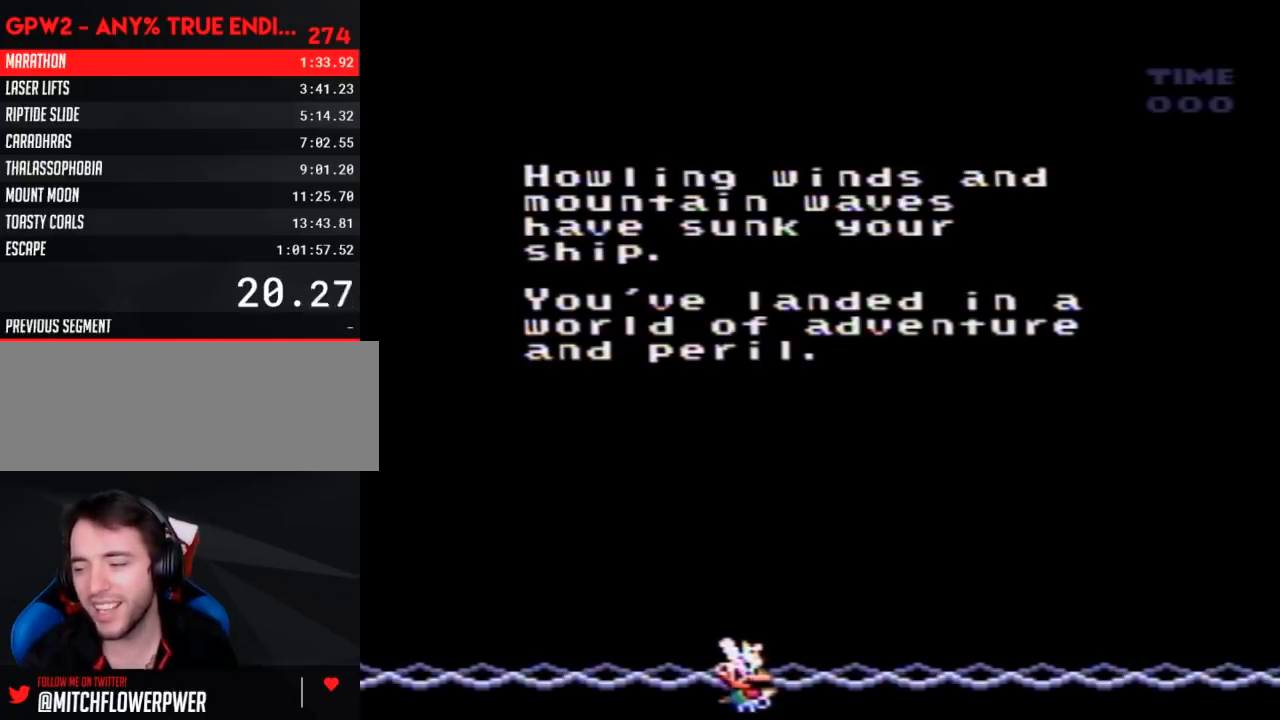
{"buttons": [], "events": [[17, "A", "down"], [50, "B", "down"], [83, "A", "up"], [117, "A", "down"], [133, "A", "up"], [133, "B", "up"], [200, "A", "down"], [233, "B", "down"], [300, "A", "up"], [300, "B", "up"], [400, "A", "down"], [417, "B", "down"], [483, "A", "up"], [483, "B", "up"]]}
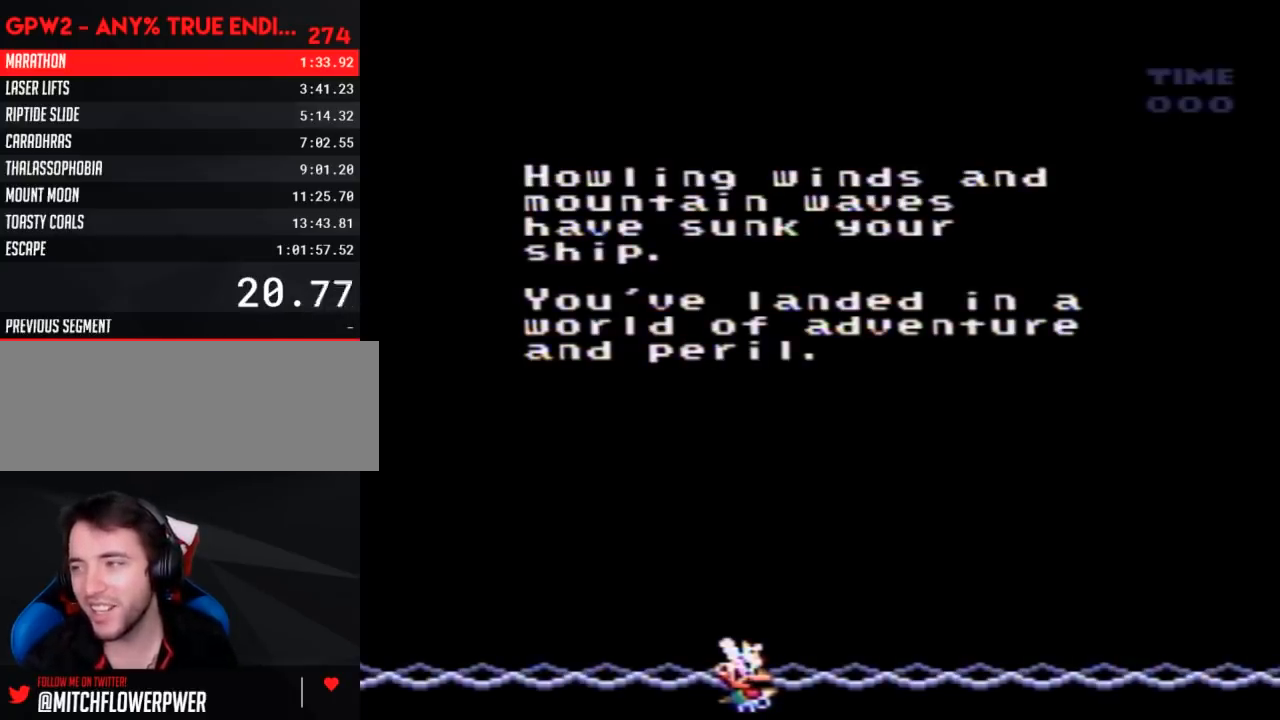
{"buttons": ["A", "B"], "events": [[117, "A", "down"], [117, "B", "down"], [167, "B", "up"], [200, "A", "up"], [267, "A", "down"], [300, "B", "down"], [350, "B", "up"], [383, "A", "up"], [450, "A", "down"], [483, "B", "down"]]}
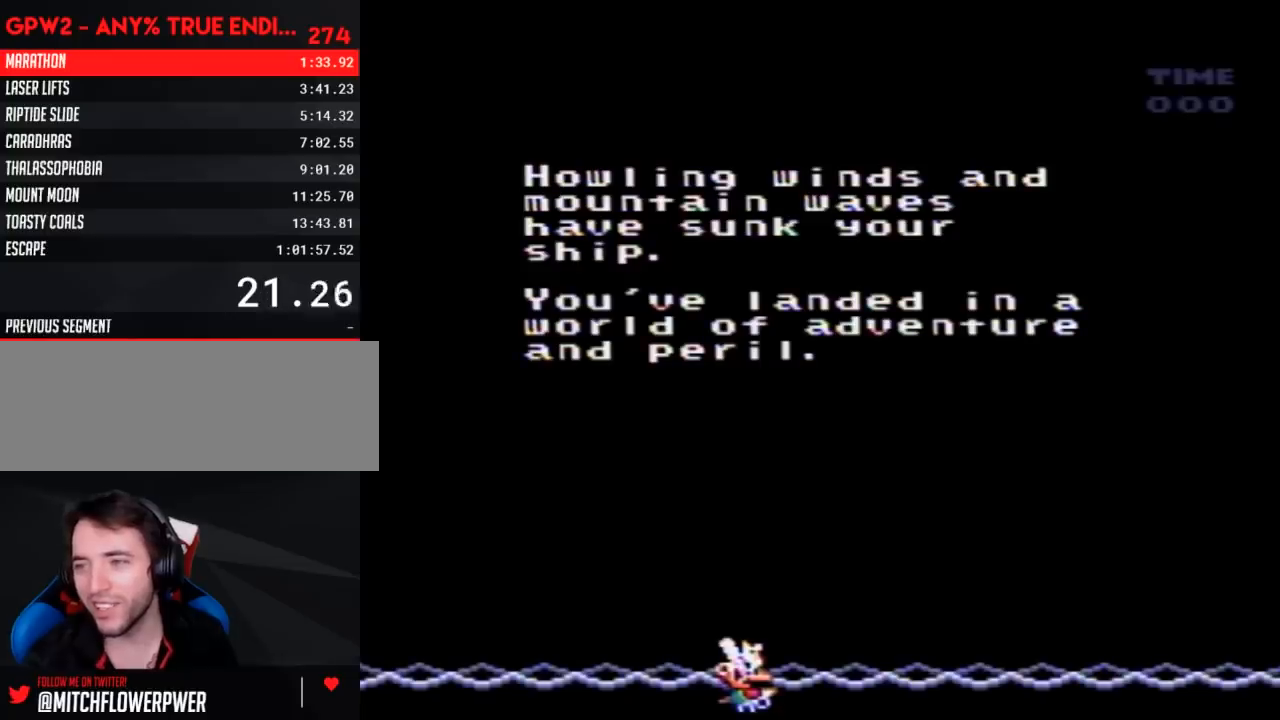
{"buttons": [], "events": [[50, "A", "up"], [50, "B", "up"], [150, "A", "down"], [150, "B", "down"], [233, "A", "up"], [233, "B", "up"], [333, "A", "down"], [367, "A", "up"], [367, "B", "down"], [433, "B", "up"]]}
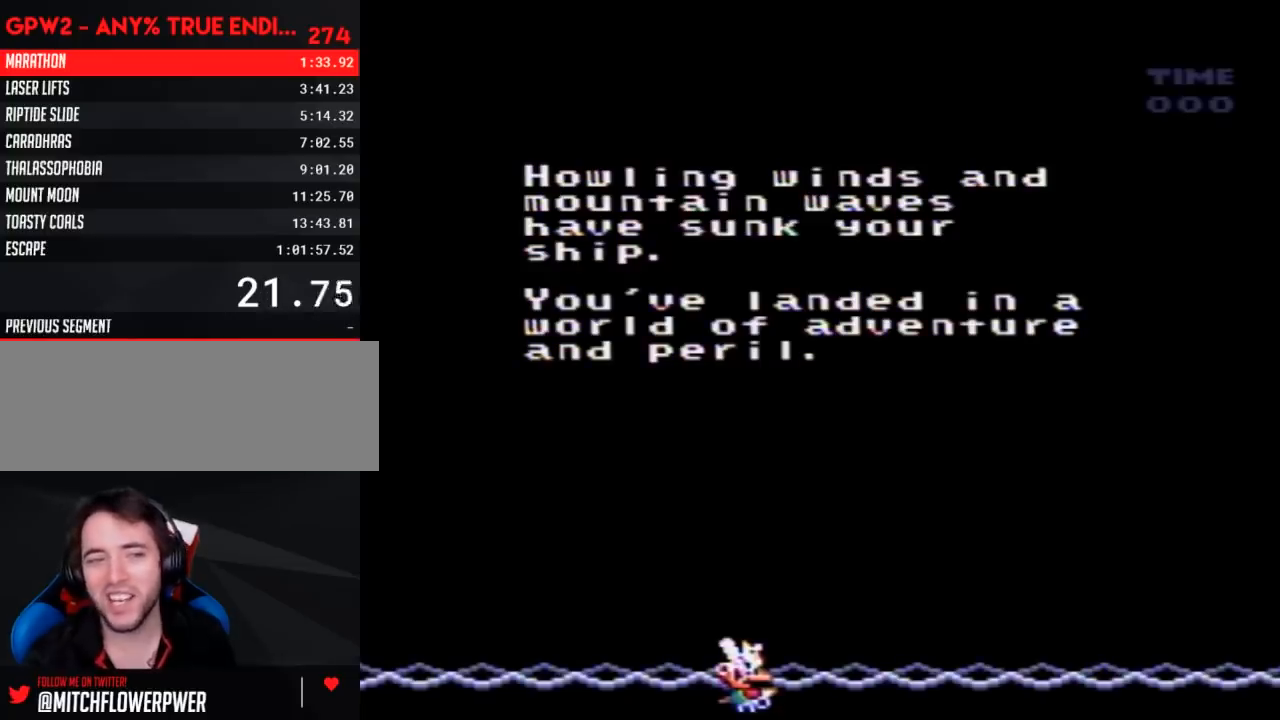
{"buttons": [], "events": [[17, "A", "down"], [50, "B", "down"], [117, "A", "up"], [117, "B", "up"], [200, "A", "down"], [233, "B", "down"], [300, "A", "up"], [300, "B", "up"], [383, "A", "down"], [417, "B", "down"], [483, "A", "up"], [483, "B", "up"]]}
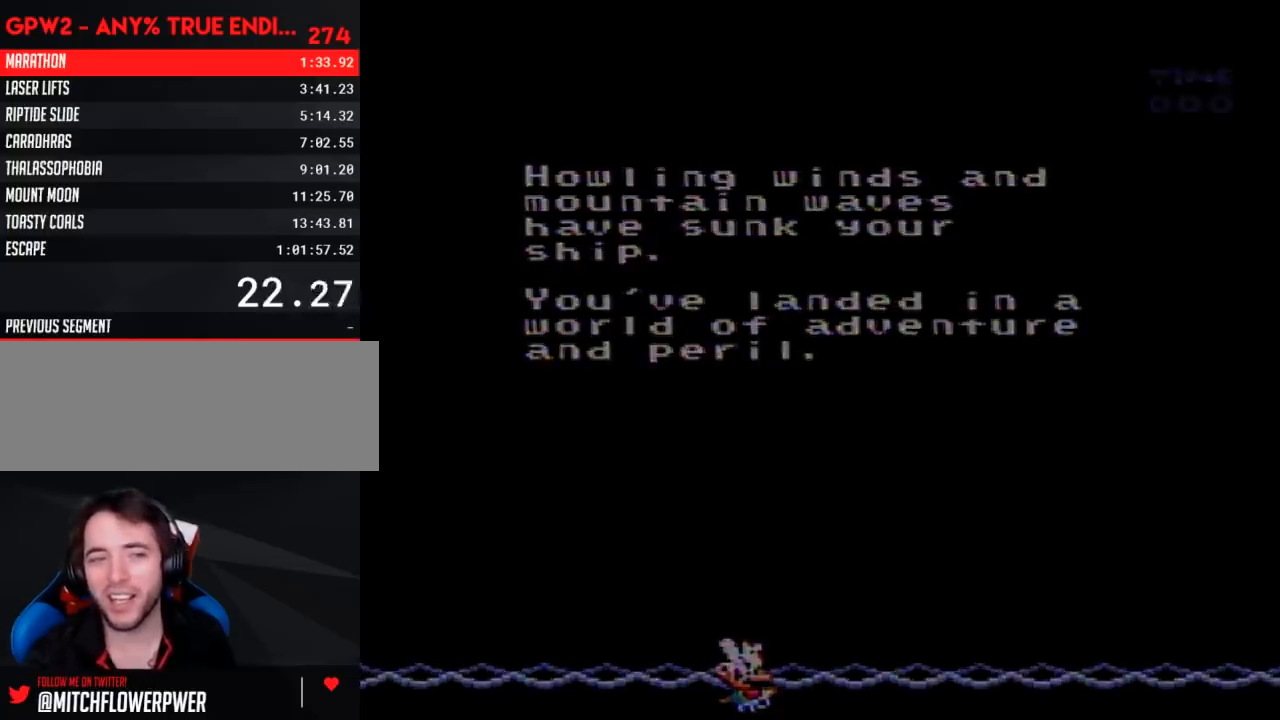
{"buttons": ["B"], "events": [[83, "A", "down"], [100, "B", "down"], [133, "A", "up"]]}
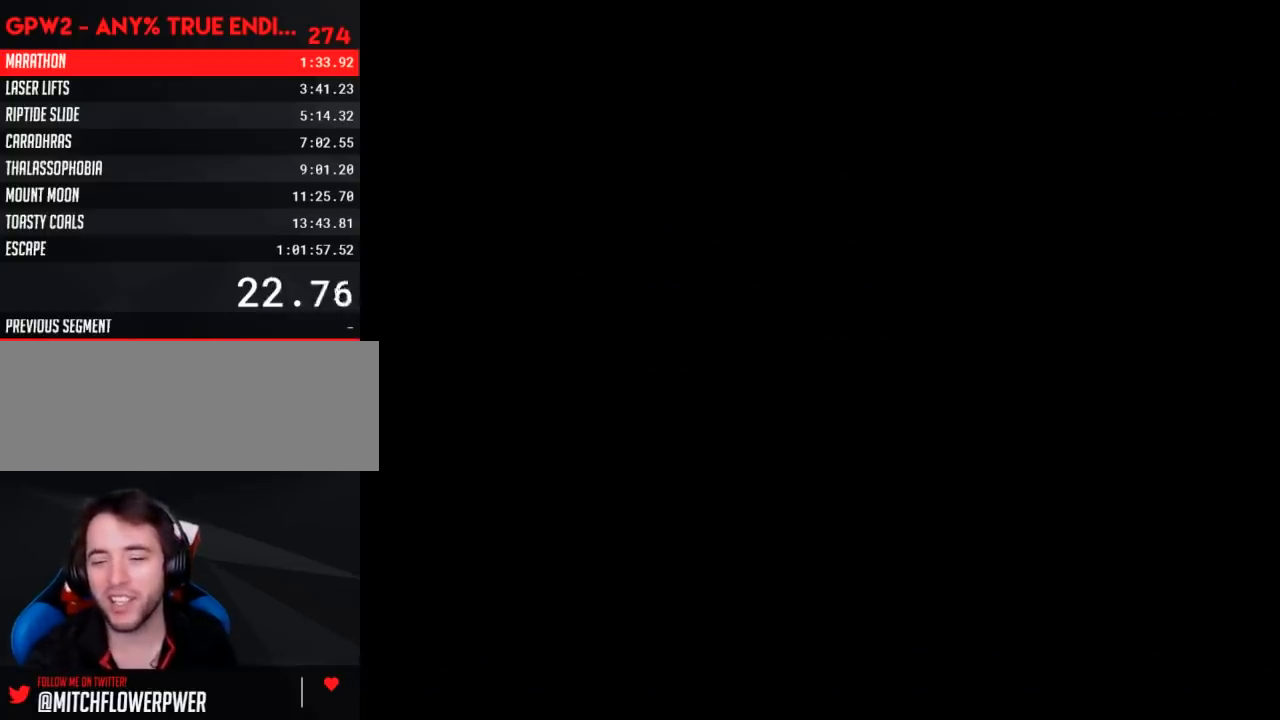
{"buttons": ["B"], "events": []}
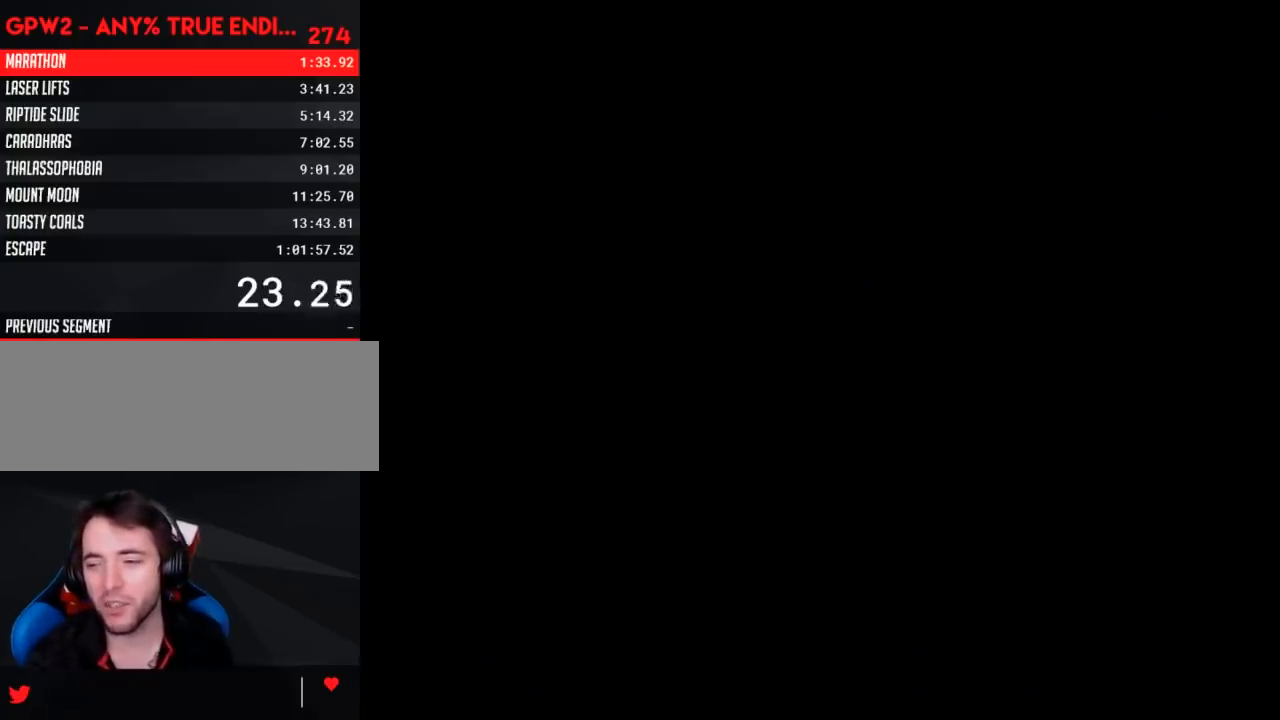
{"buttons": ["B"], "events": []}
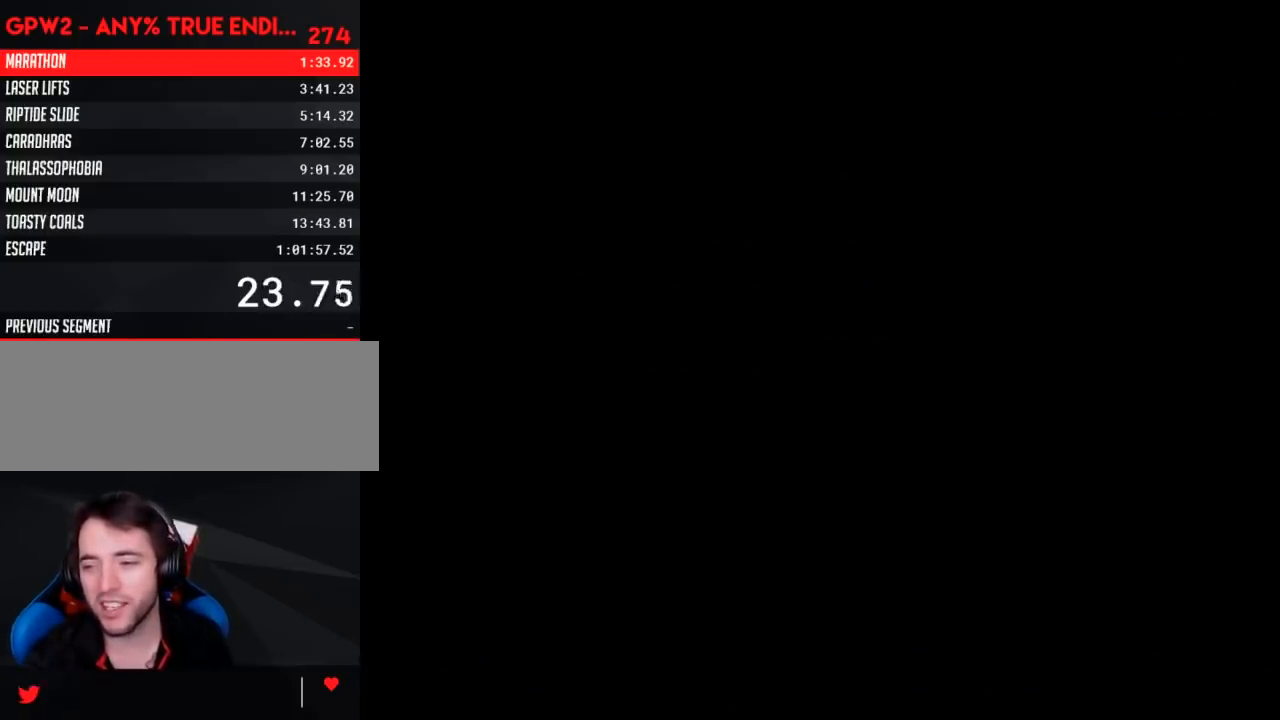
{"buttons": ["B"], "events": []}
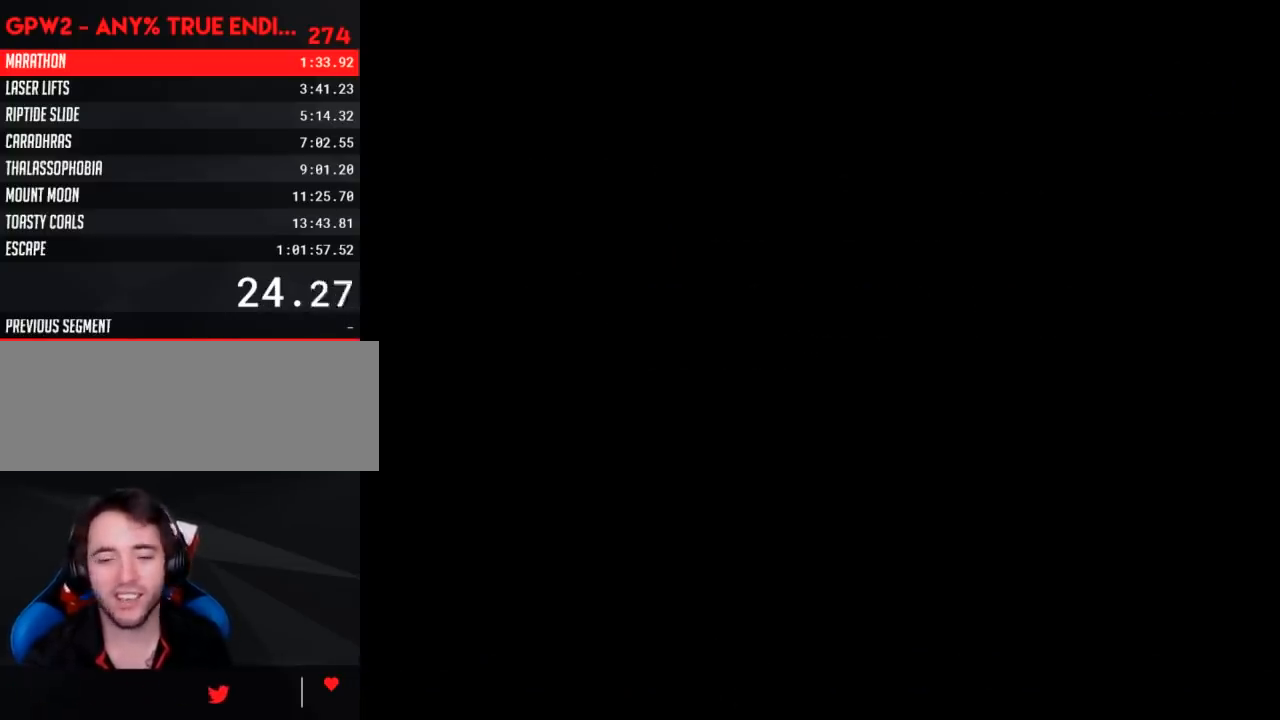
{"buttons": [], "events": [[167, "B", "up"]]}
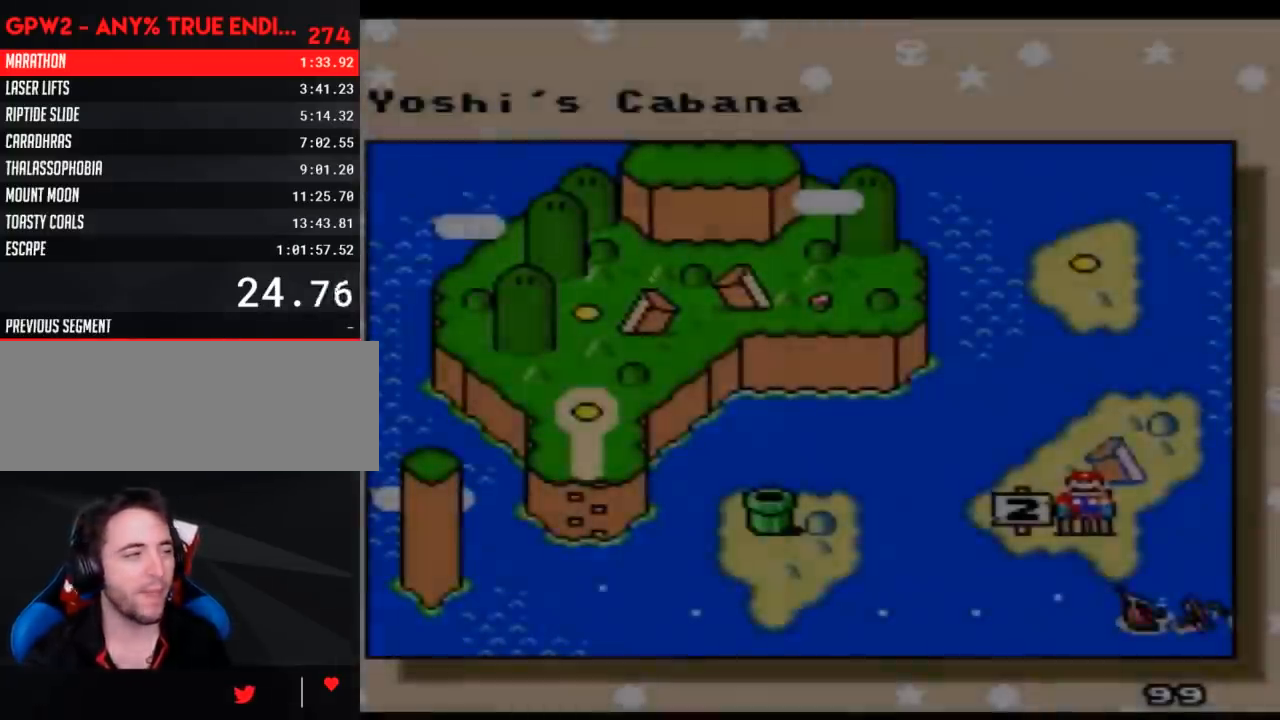
{"buttons": [], "events": [[200, "DPAD_LEFT", "down"], [300, "DPAD_LEFT", "up"], [350, "DPAD_DOWN", "down"], [483, "DPAD_DOWN", "up"]]}